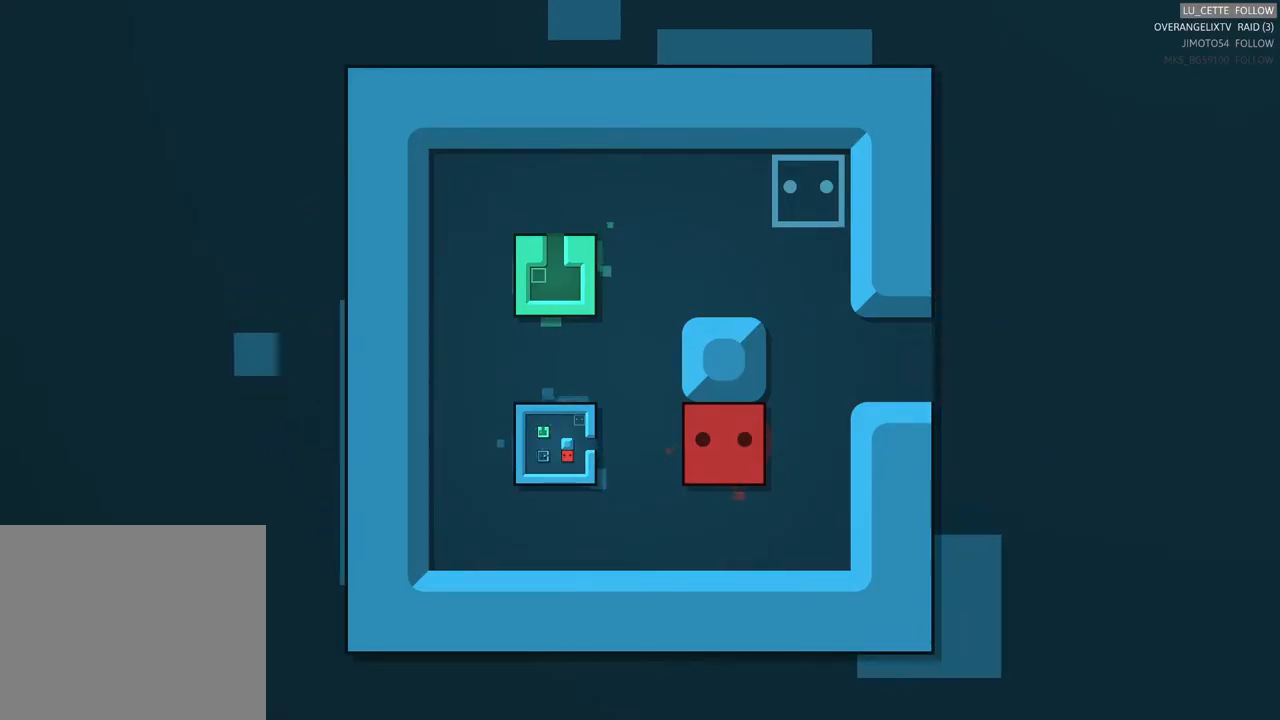
Gameplay with a controller (Xbox layout); each line is a JSON object with the inputs held at the frame after it. "events" lists button and stick changes between this image and that frame as [ms after this image, input, new state], when the widget could be followed in between. Not read: L1 L3 R3 right_stick.
{"buttons": [], "left_stick": "center", "events": [[17, "left_stick", "left"], [333, "left_stick", "center"]]}
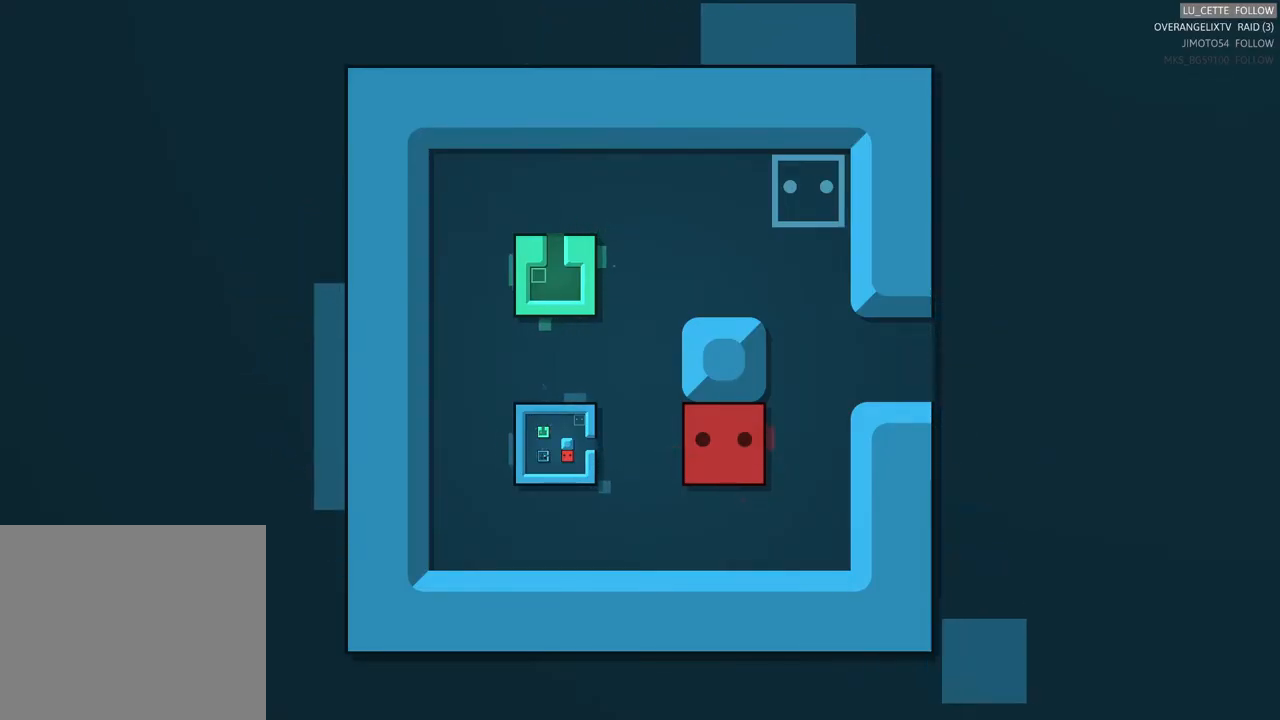
{"buttons": [], "left_stick": "center", "events": []}
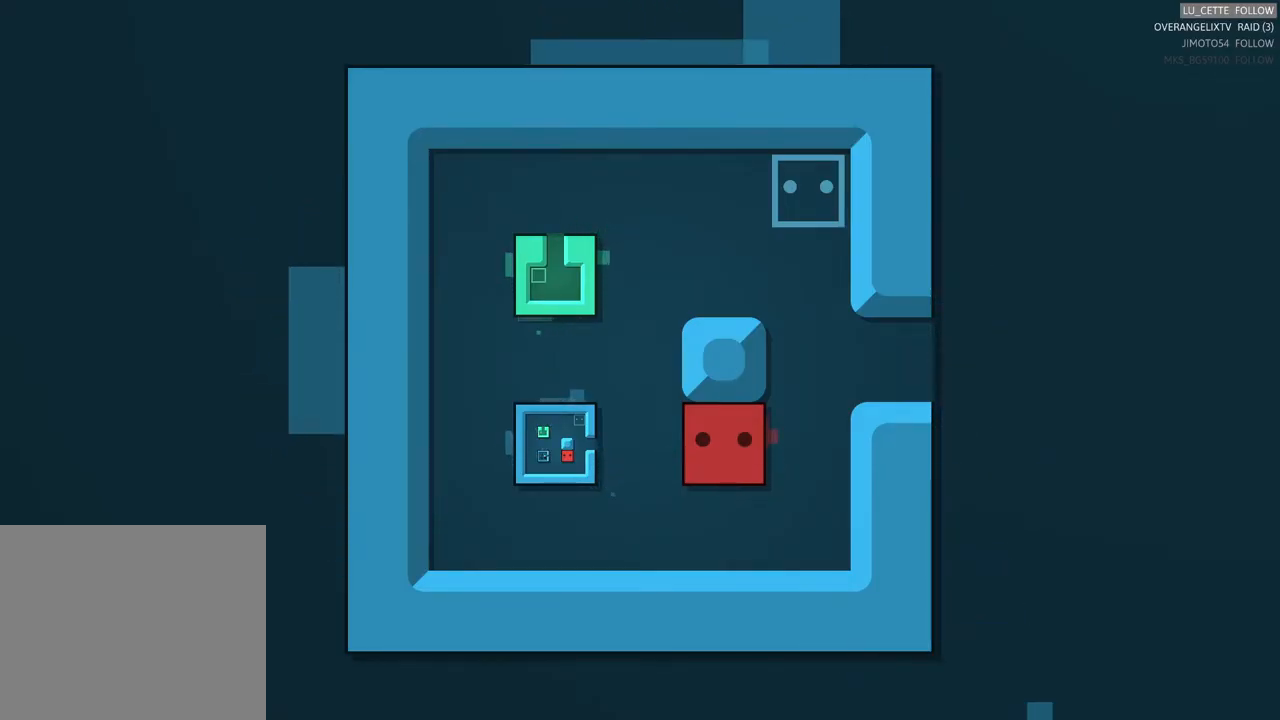
{"buttons": [], "left_stick": "center", "events": []}
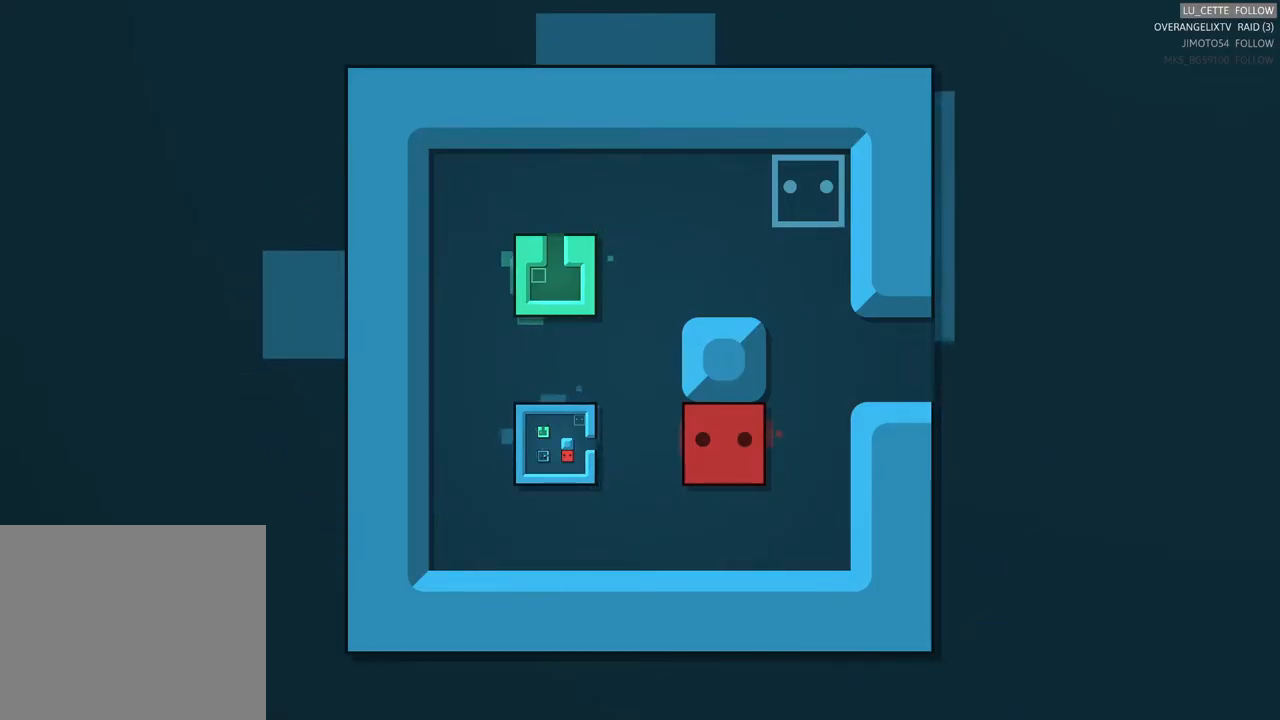
{"buttons": [], "left_stick": "center", "events": []}
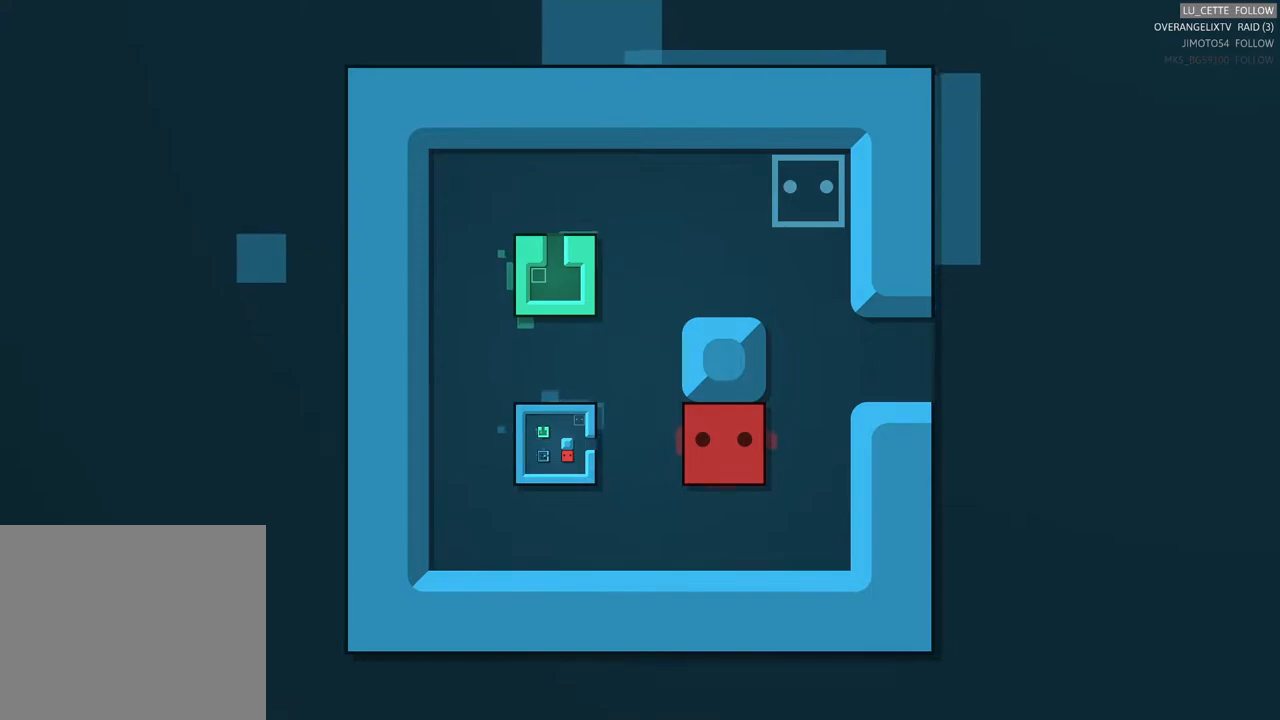
{"buttons": [], "left_stick": "center", "events": []}
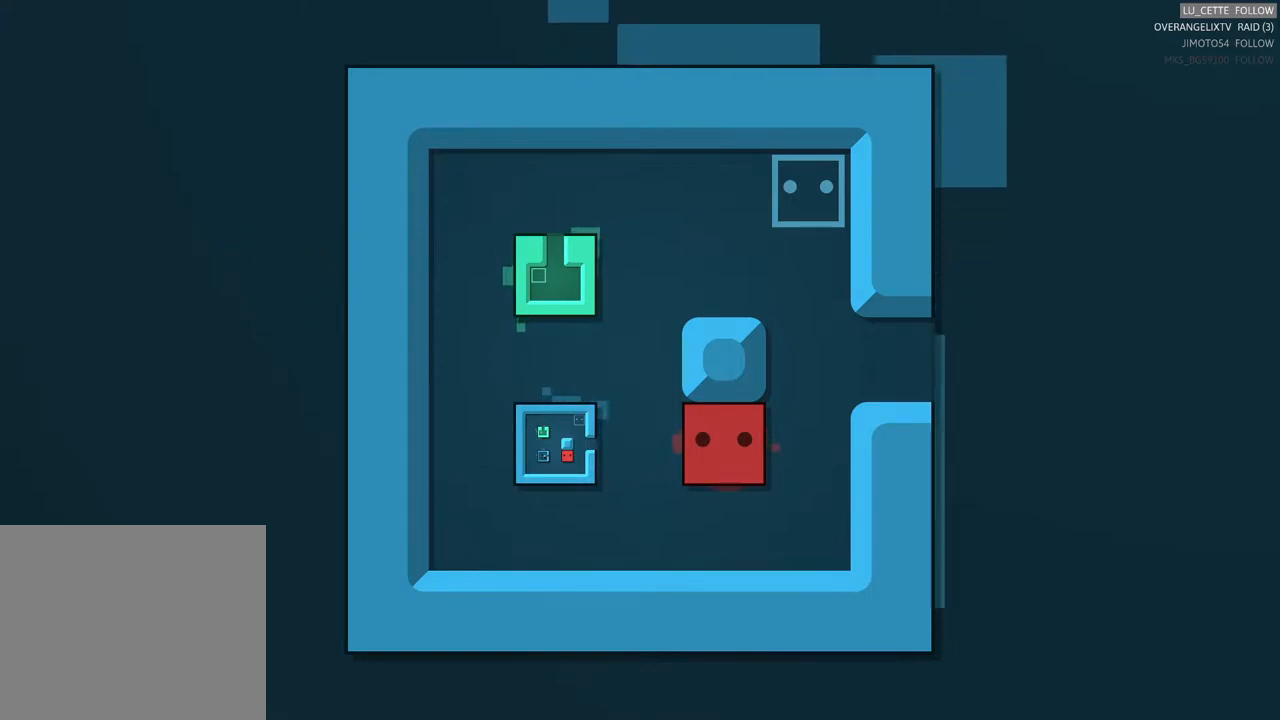
{"buttons": [], "left_stick": "center", "events": []}
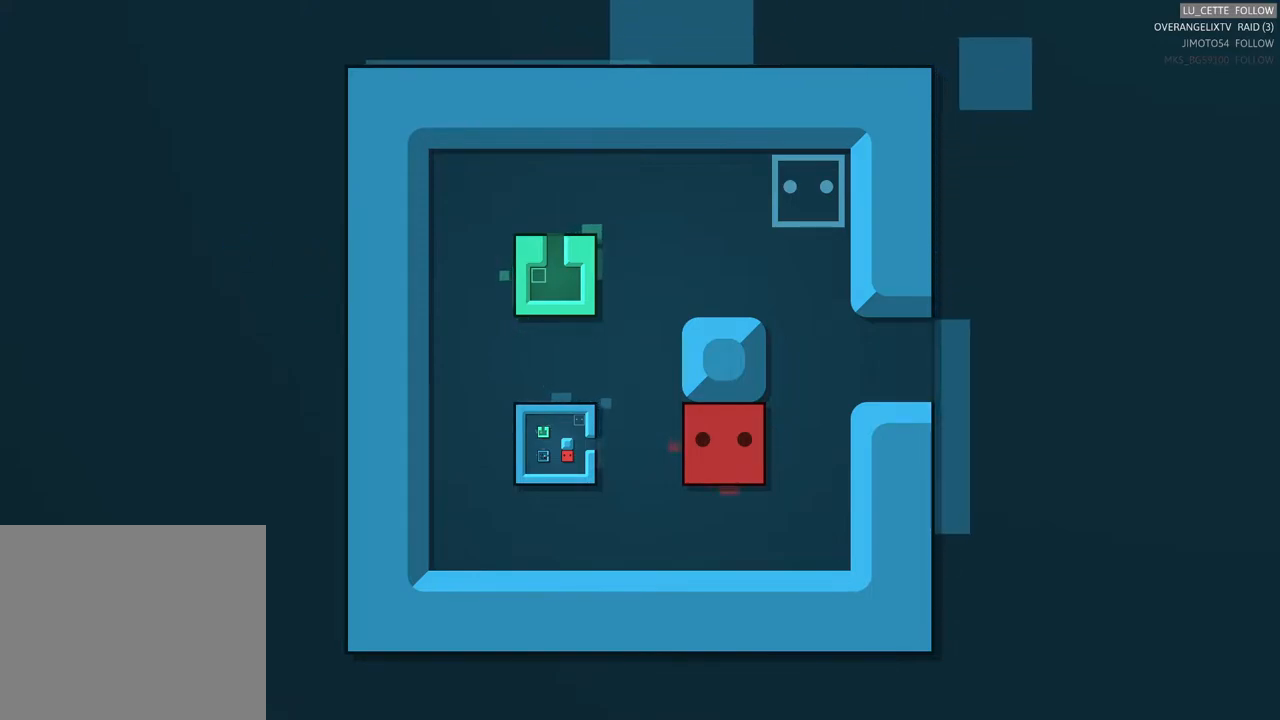
{"buttons": [], "left_stick": "center", "events": []}
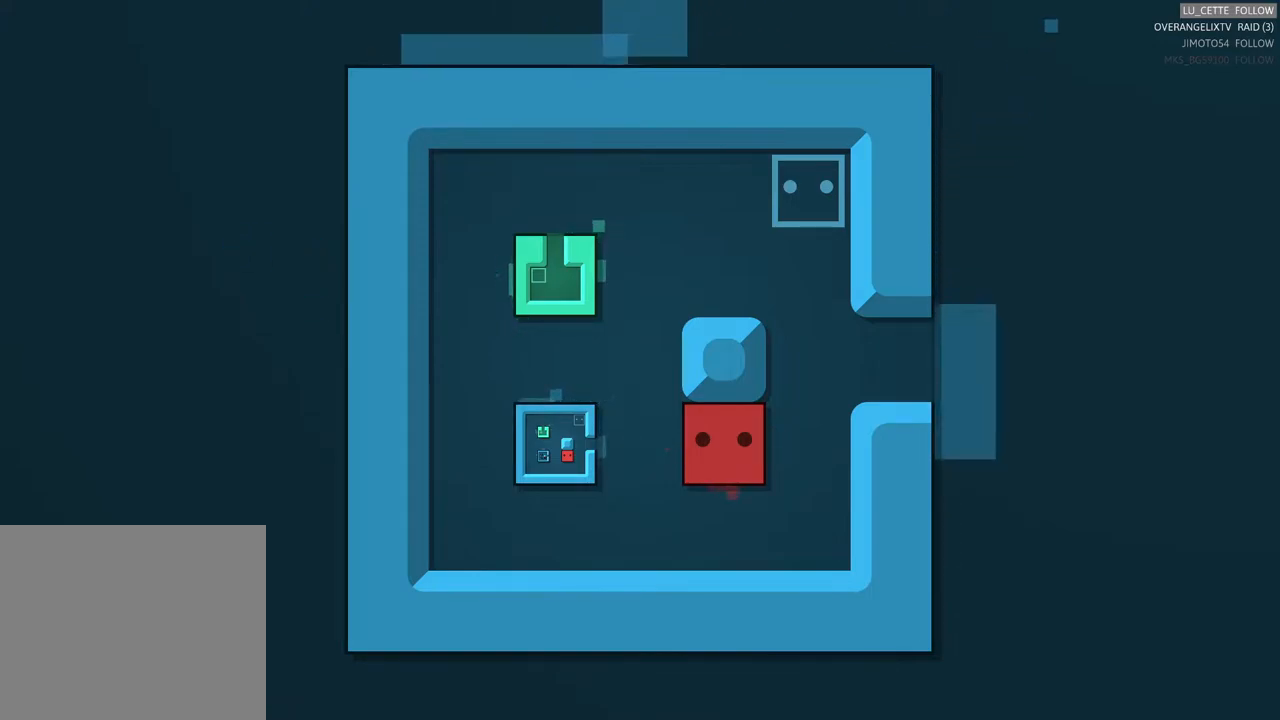
{"buttons": [], "left_stick": "center", "events": []}
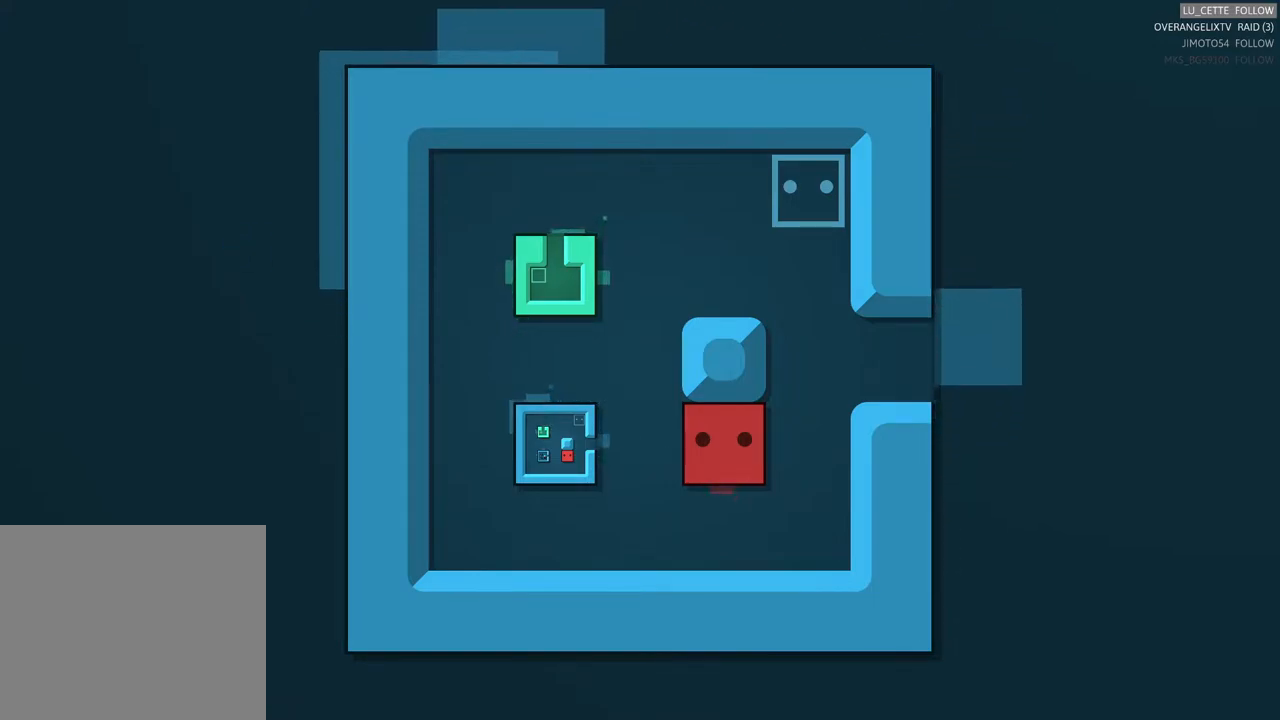
{"buttons": [], "left_stick": "center", "events": []}
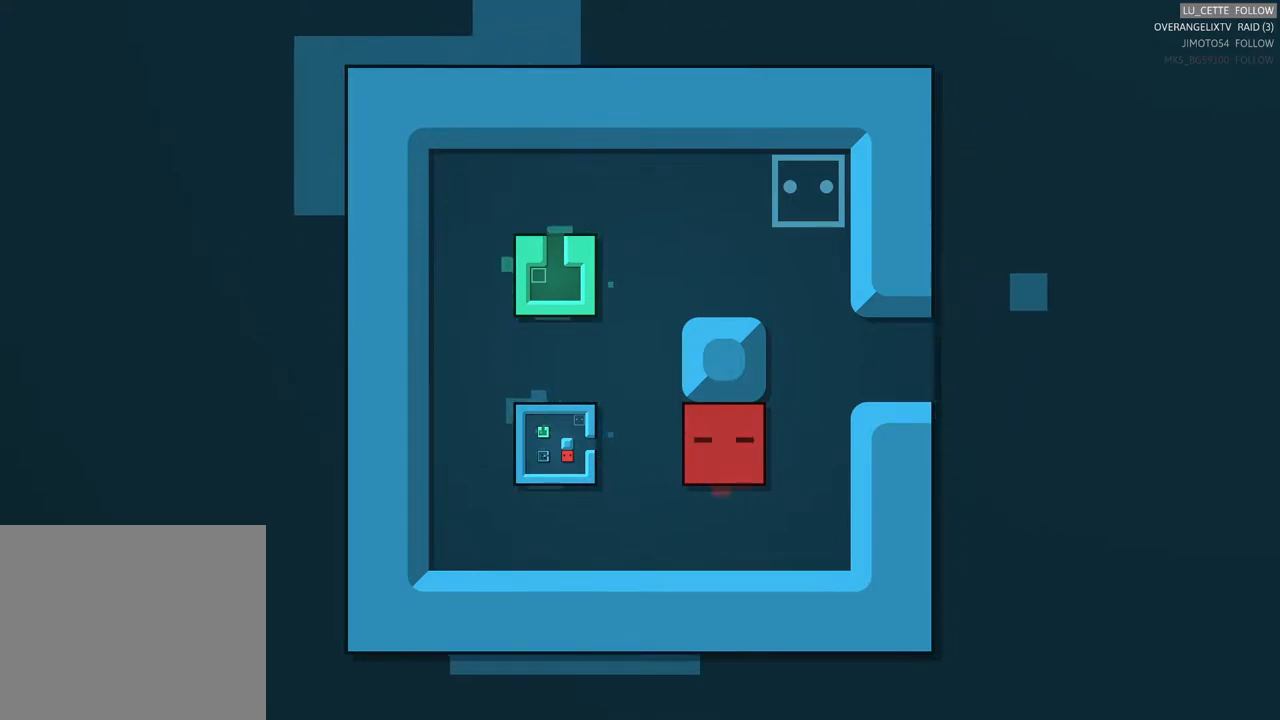
{"buttons": [], "left_stick": "down", "events": [[217, "left_stick", "down-left"], [333, "left_stick", "down"]]}
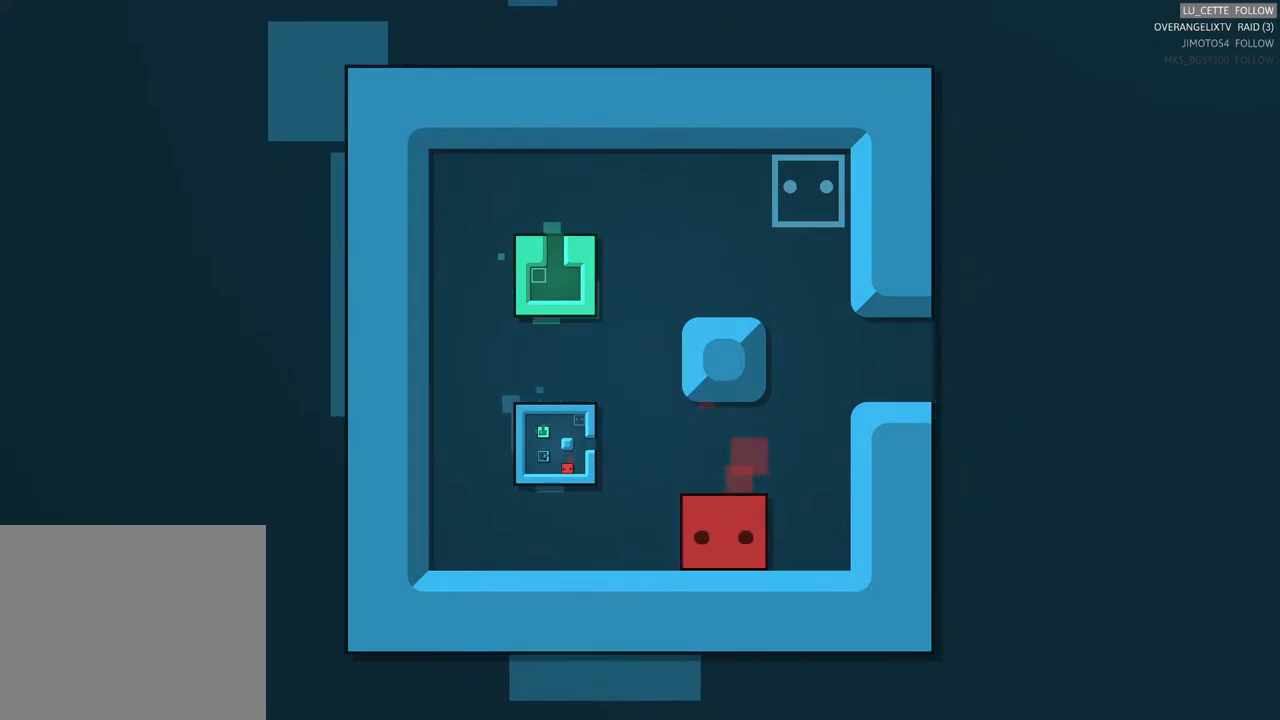
{"buttons": [], "left_stick": "center", "events": [[17, "left_stick", "center"]]}
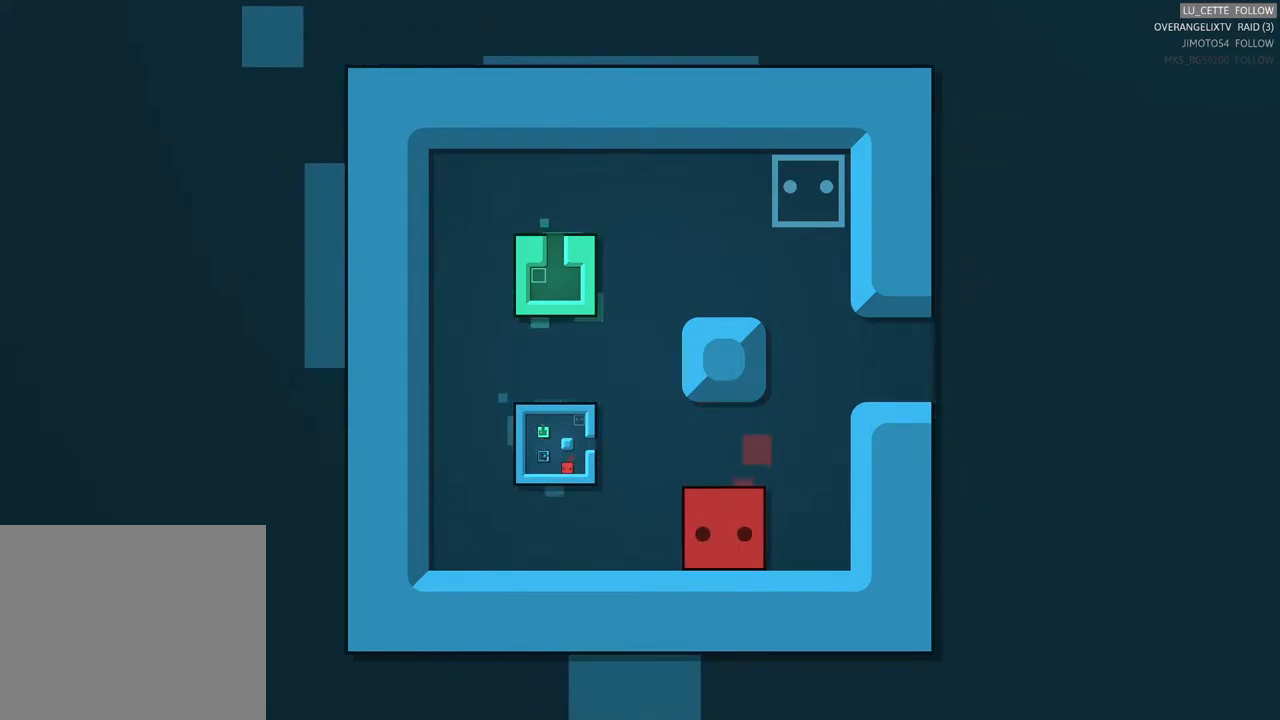
{"buttons": [], "left_stick": "center", "events": []}
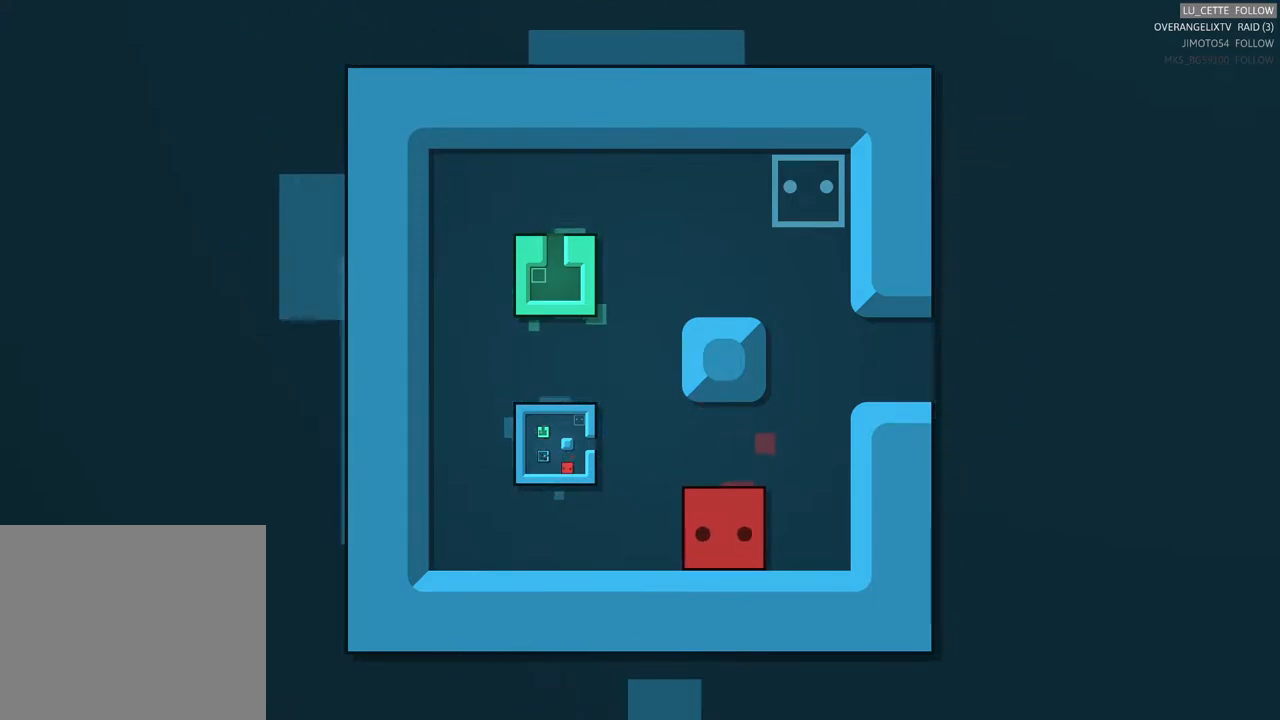
{"buttons": [], "left_stick": "center", "events": []}
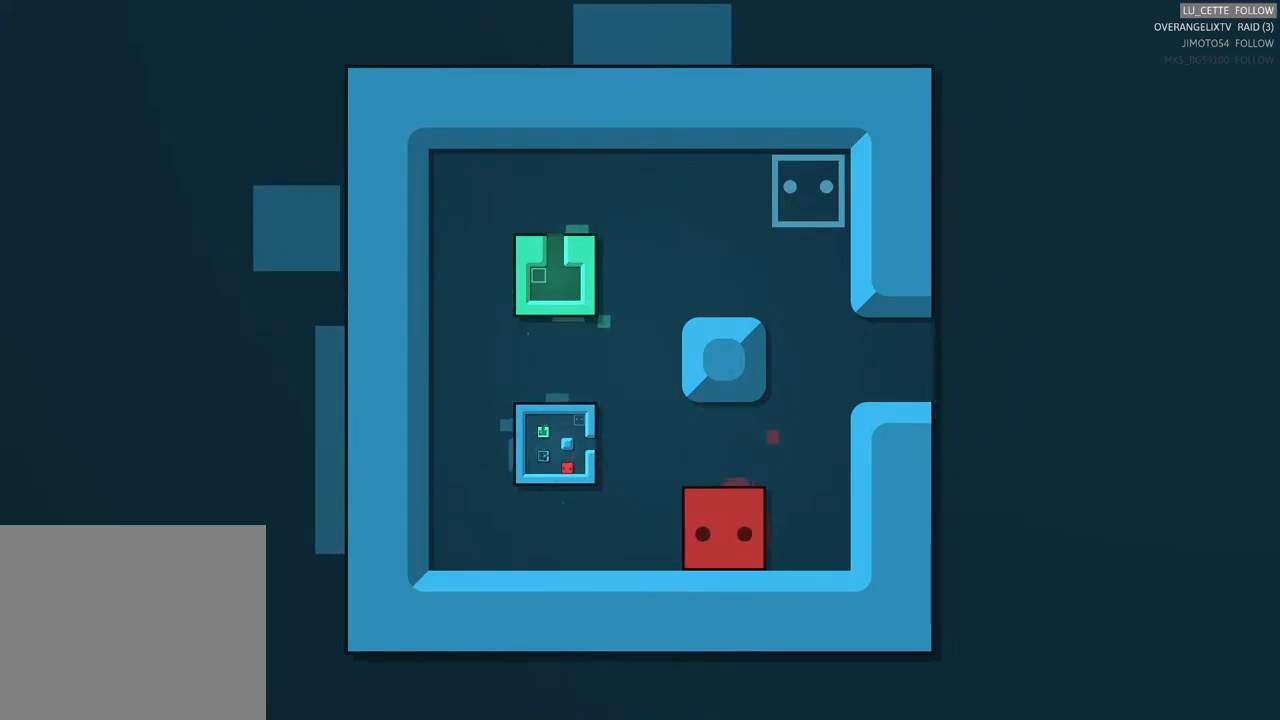
{"buttons": [], "left_stick": "center", "events": []}
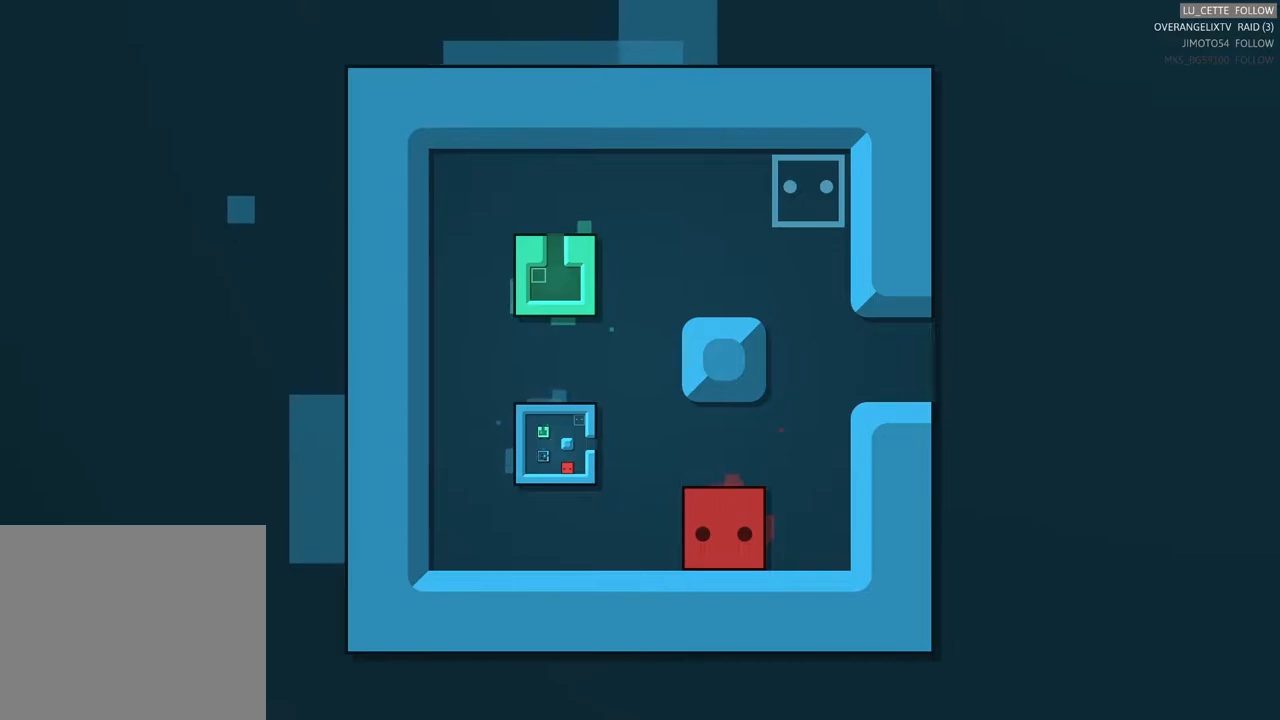
{"buttons": [], "left_stick": "center", "events": []}
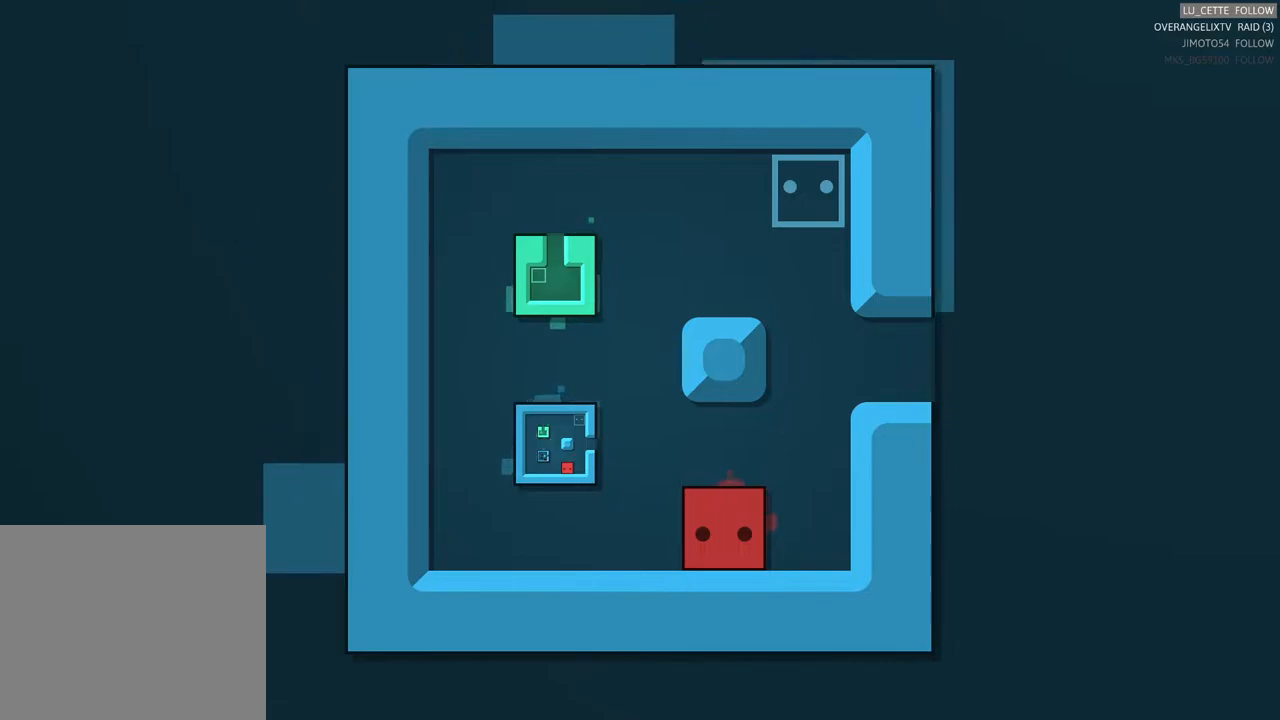
{"buttons": [], "left_stick": "center", "events": []}
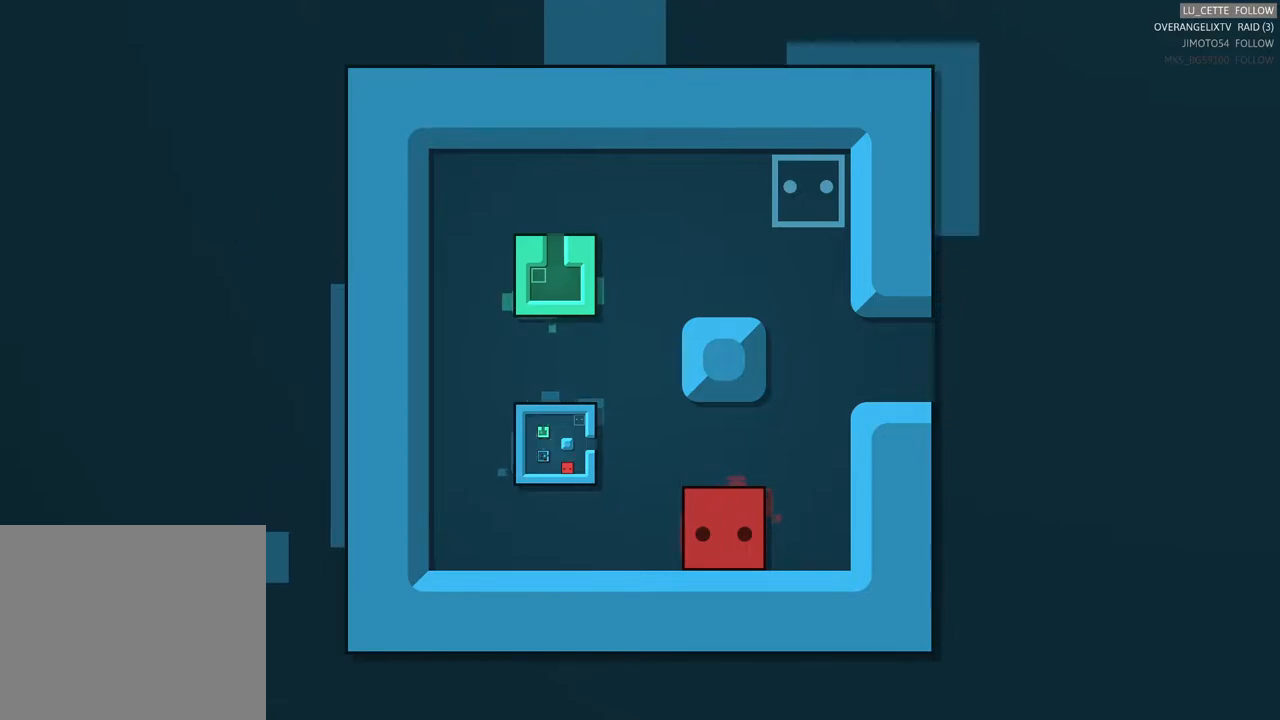
{"buttons": [], "left_stick": "left", "events": [[350, "left_stick", "left"]]}
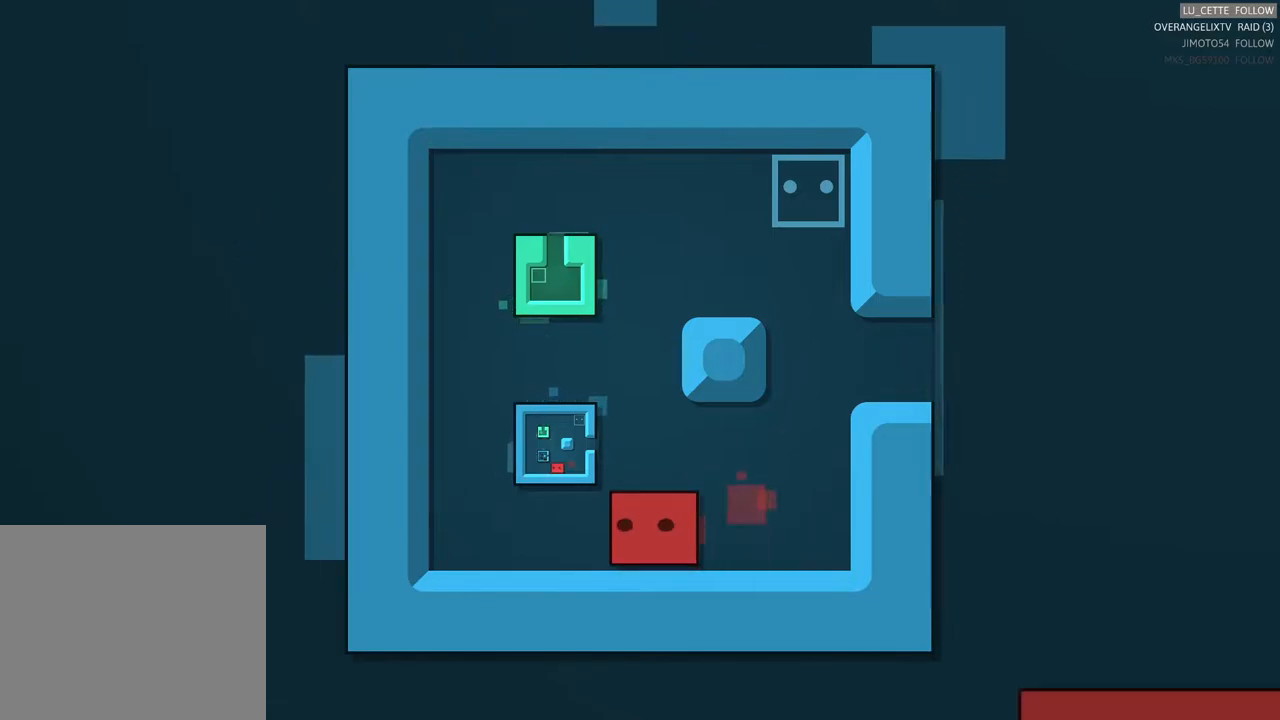
{"buttons": [], "left_stick": "center", "events": [[83, "left_stick", "center"]]}
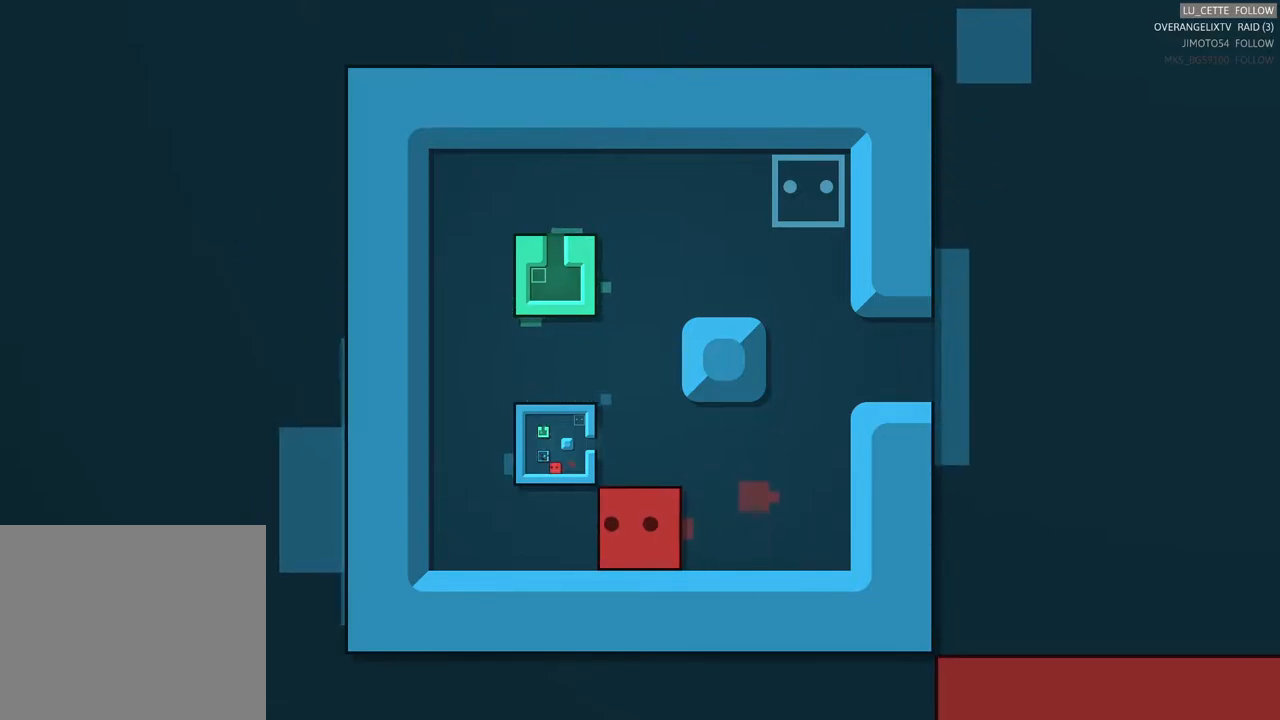
{"buttons": [], "left_stick": "center", "events": []}
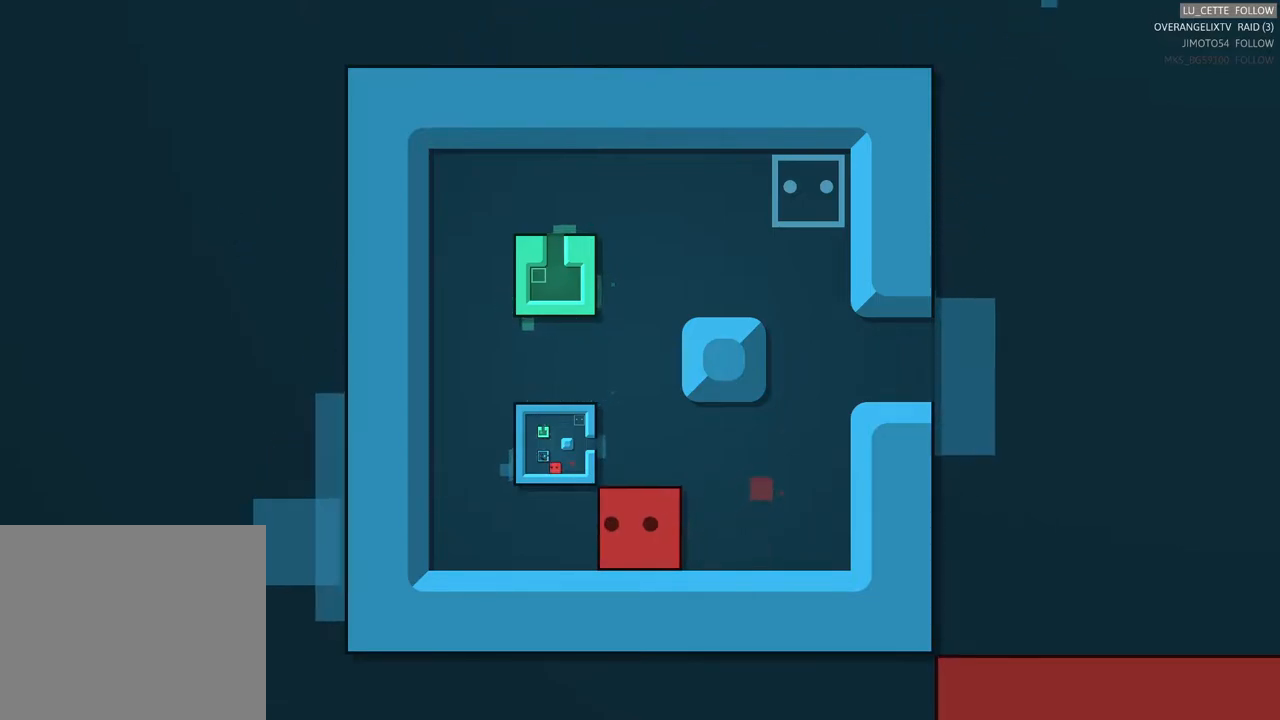
{"buttons": [], "left_stick": "center", "events": []}